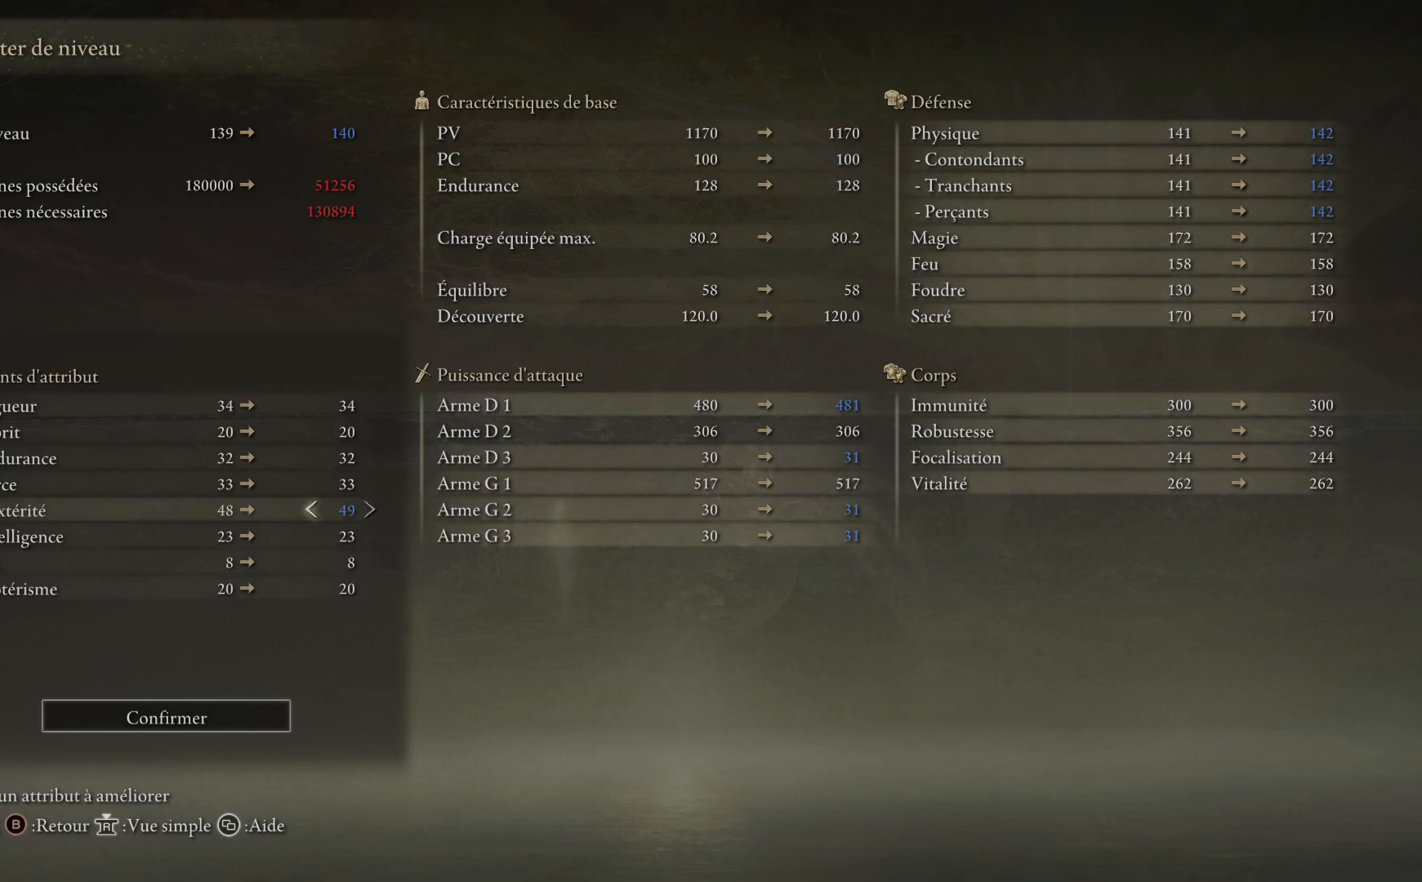
Gameplay with a controller (Xbox layout); each line is a JSON object with the inputs held at the frame after it. "events" lists button and stick changes between this image and that frame as [ms after this image, input, new state], when the widget could be followed in between.
{"buttons": [], "left_stick": "center", "right_stick": "center", "events": [[100, "DPAD_LEFT", "down"], [183, "DPAD_LEFT", "up"], [367, "DPAD_UP", "down"], [467, "DPAD_UP", "up"]]}
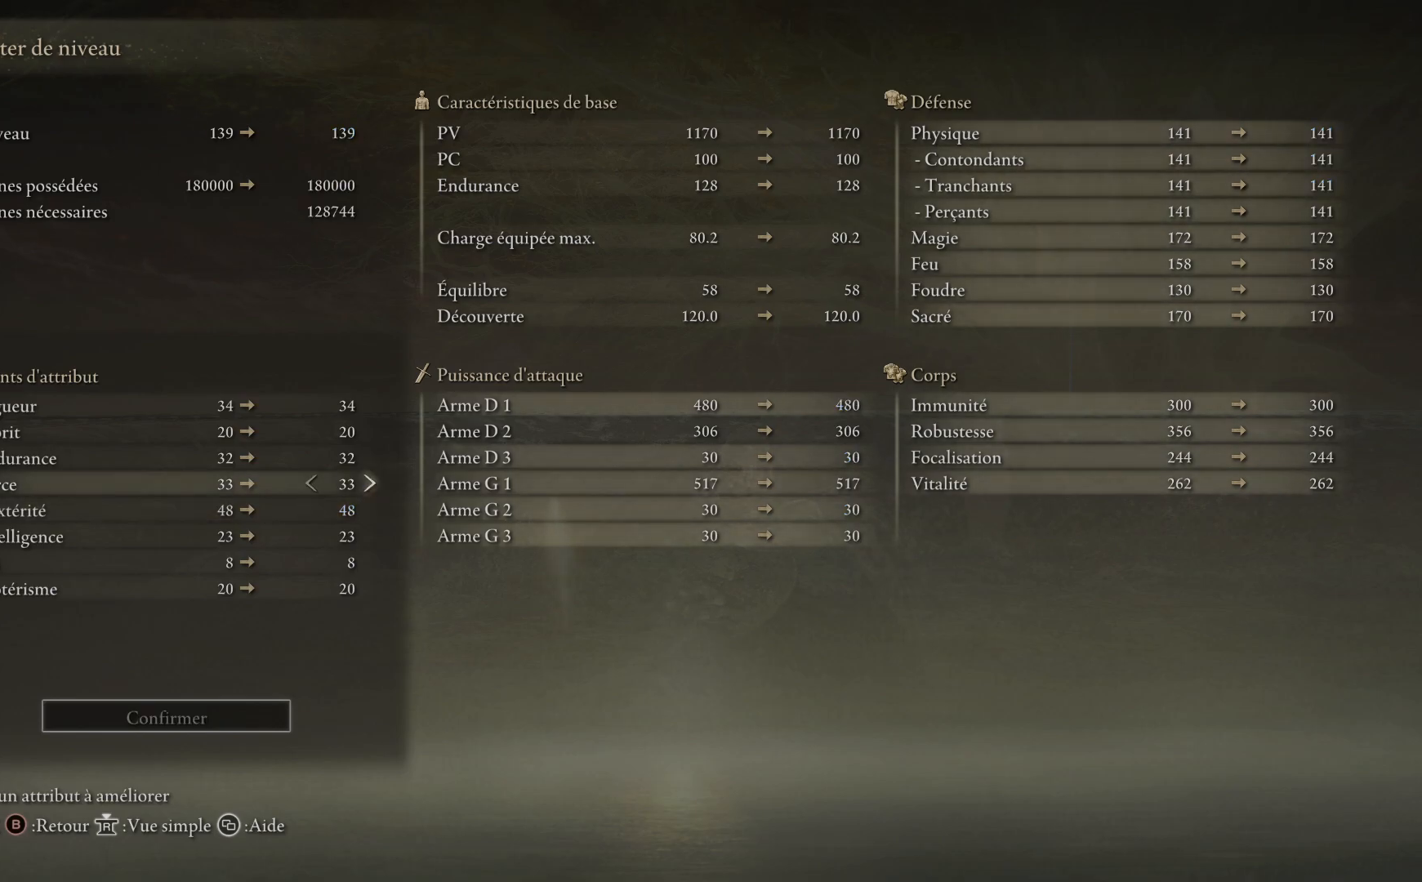
{"buttons": [], "left_stick": "center", "right_stick": "center", "events": [[117, "DPAD_RIGHT", "down"], [250, "DPAD_RIGHT", "up"]]}
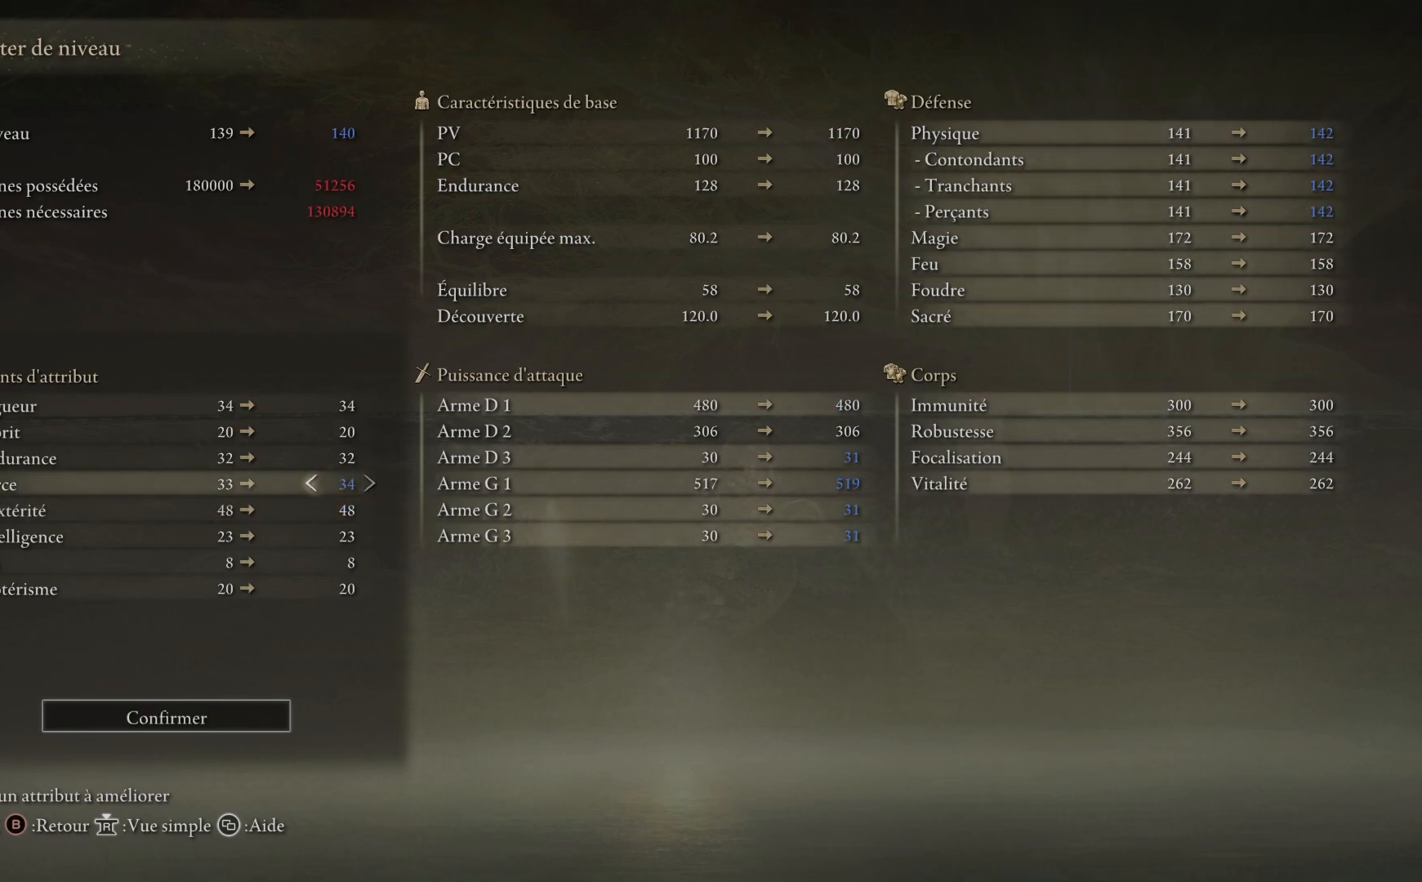
{"buttons": ["DPAD_UP"], "left_stick": "center", "right_stick": "center", "events": [[133, "DPAD_LEFT", "down"], [217, "DPAD_LEFT", "up"], [500, "DPAD_UP", "down"]]}
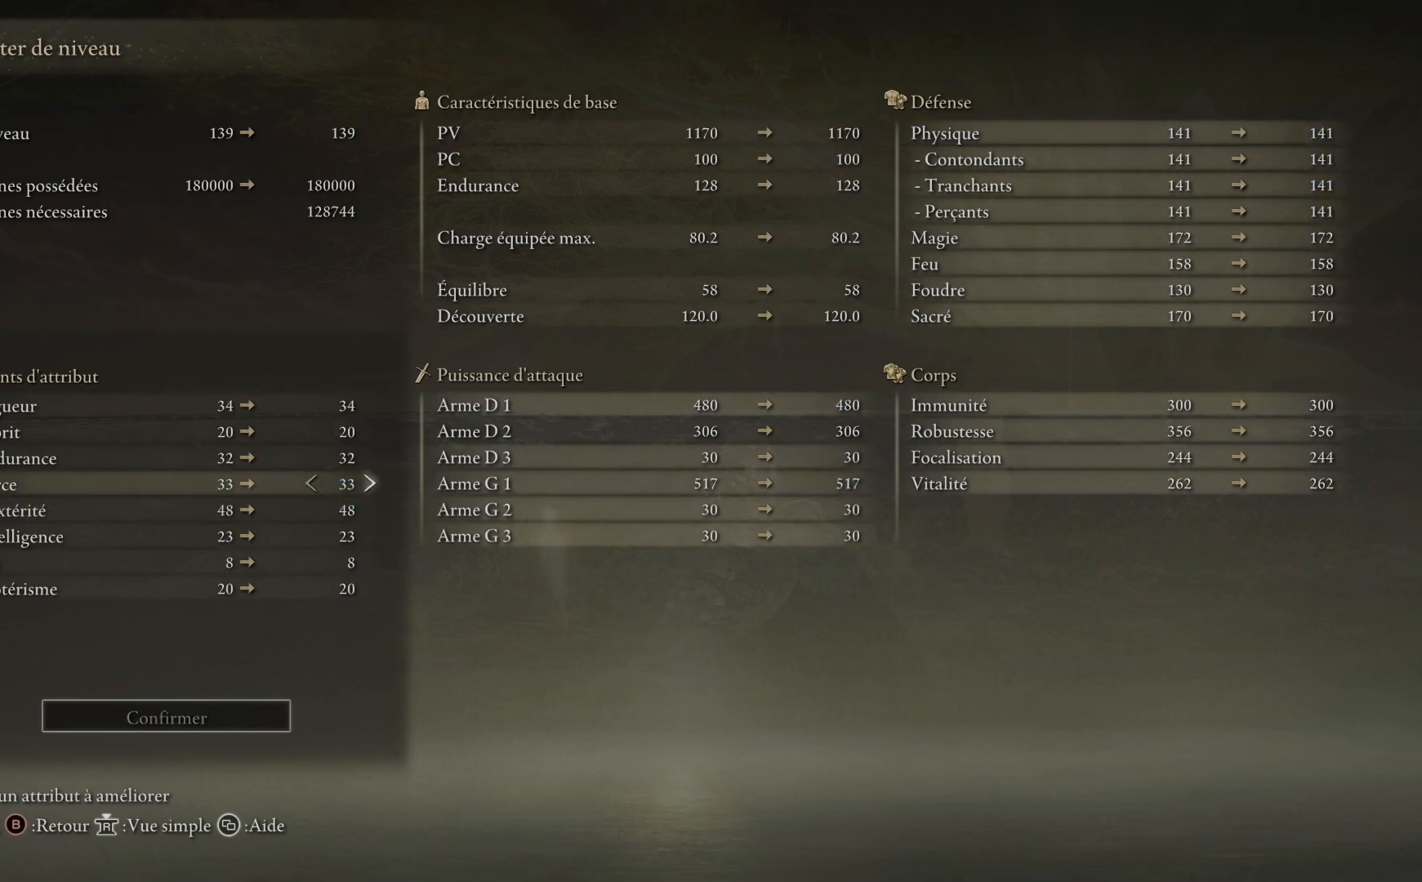
{"buttons": [], "left_stick": "center", "right_stick": "center", "events": [[67, "DPAD_UP", "up"], [300, "DPAD_RIGHT", "down"], [417, "DPAD_RIGHT", "up"]]}
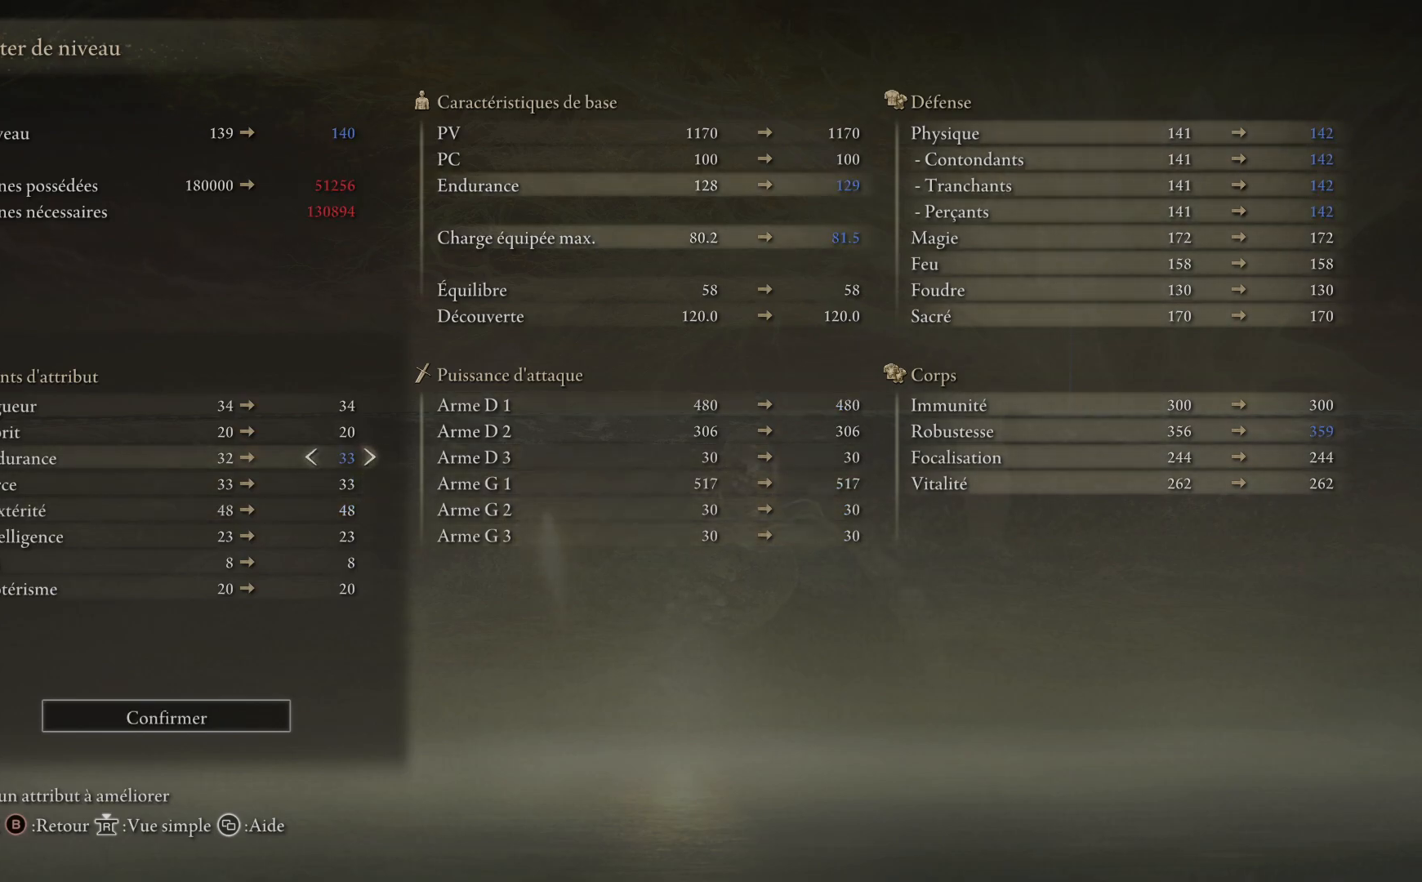
{"buttons": [], "left_stick": "center", "right_stick": "center", "events": [[283, "DPAD_LEFT", "down"], [400, "DPAD_LEFT", "up"]]}
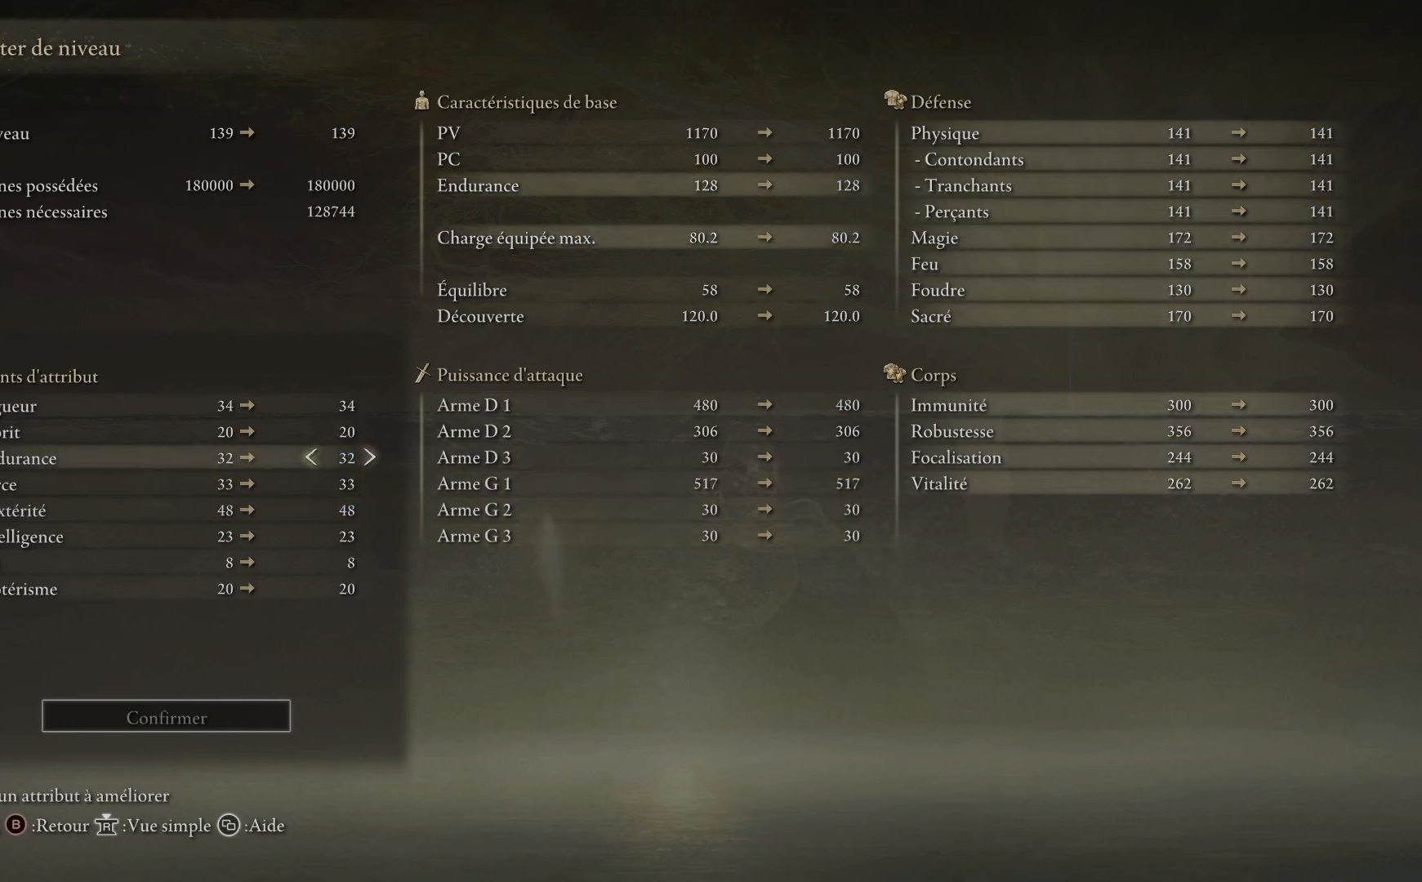
{"buttons": [], "left_stick": "center", "right_stick": "center", "events": []}
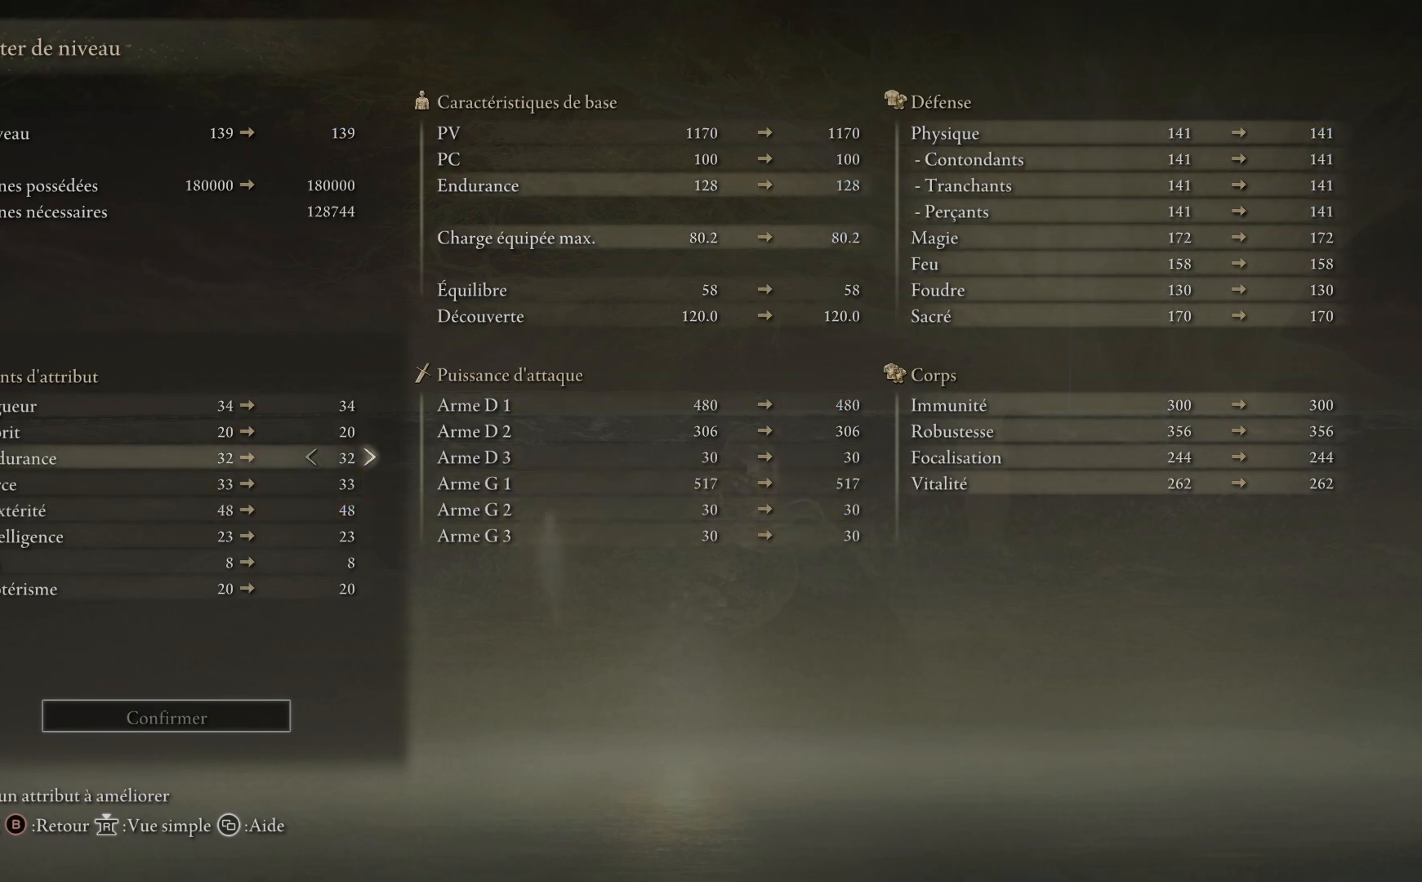
{"buttons": [], "left_stick": "center", "right_stick": "center", "events": [[133, "DPAD_UP", "down"], [267, "DPAD_UP", "up"]]}
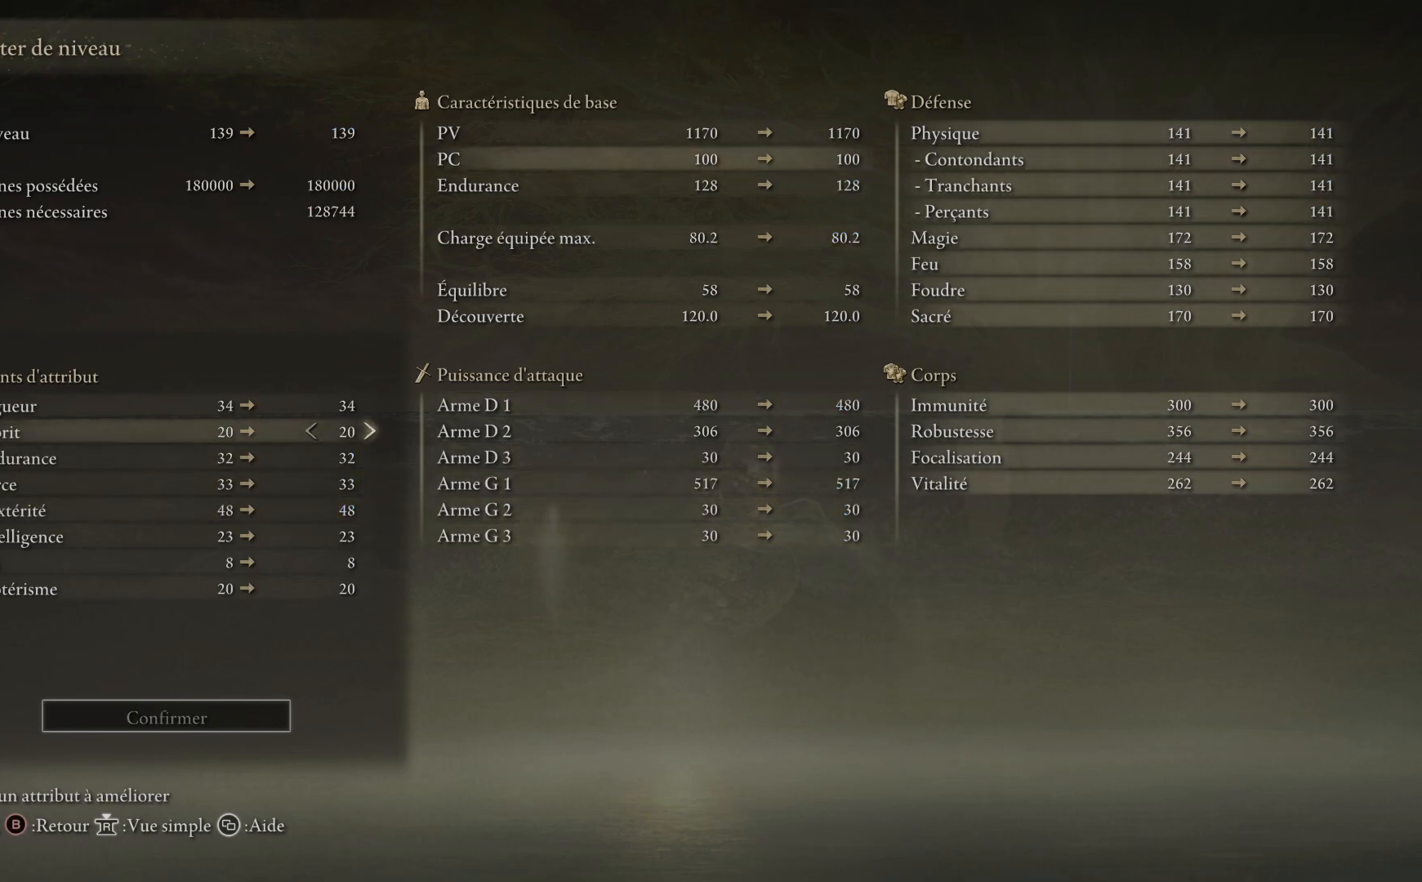
{"buttons": ["DPAD_DOWN"], "left_stick": "center", "right_stick": "center", "events": [[367, "DPAD_DOWN", "down"]]}
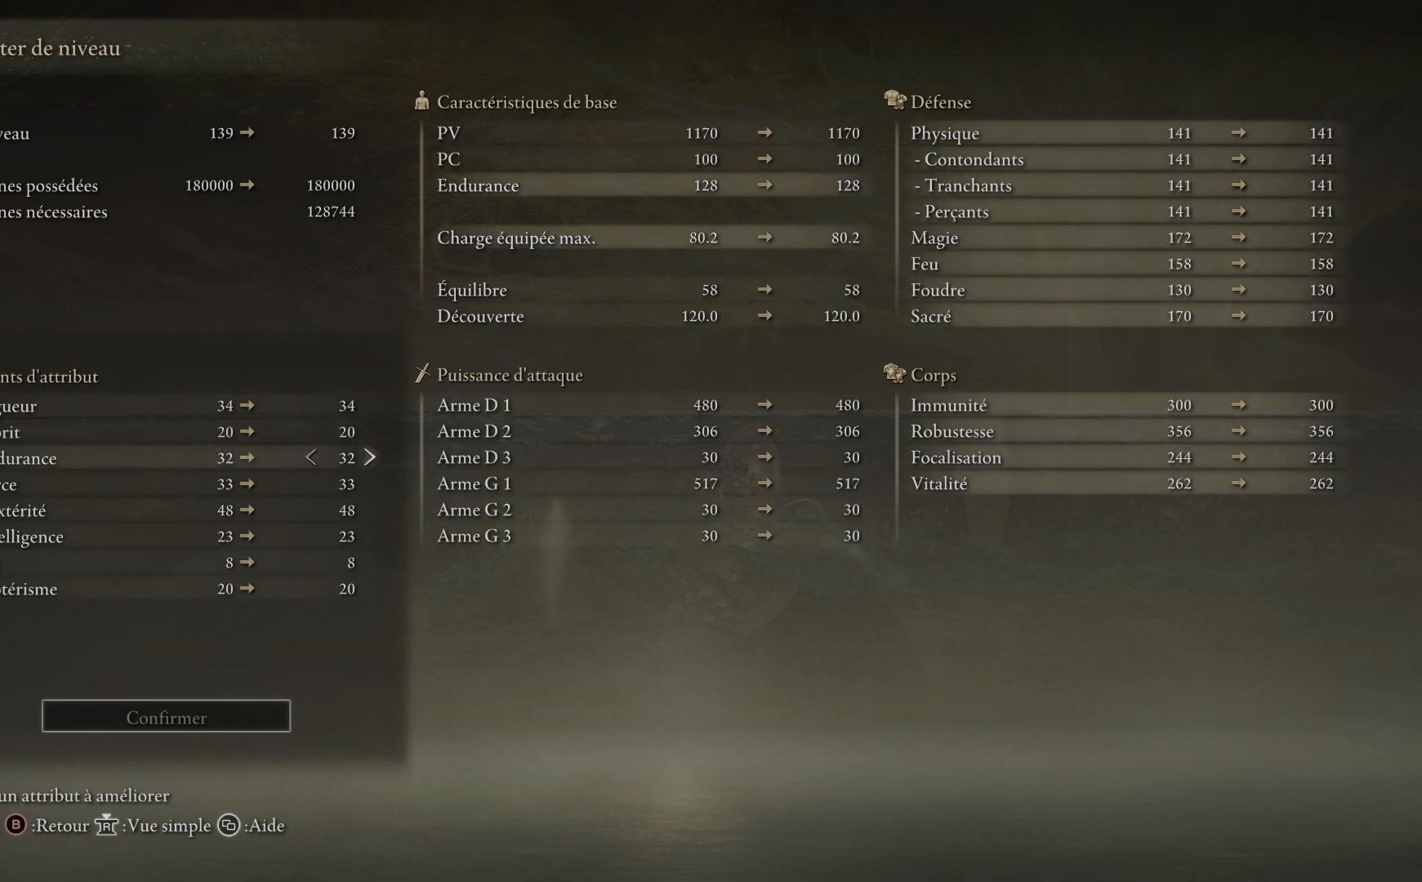
{"buttons": [], "left_stick": "center", "right_stick": "center", "events": [[267, "DPAD_DOWN", "up"]]}
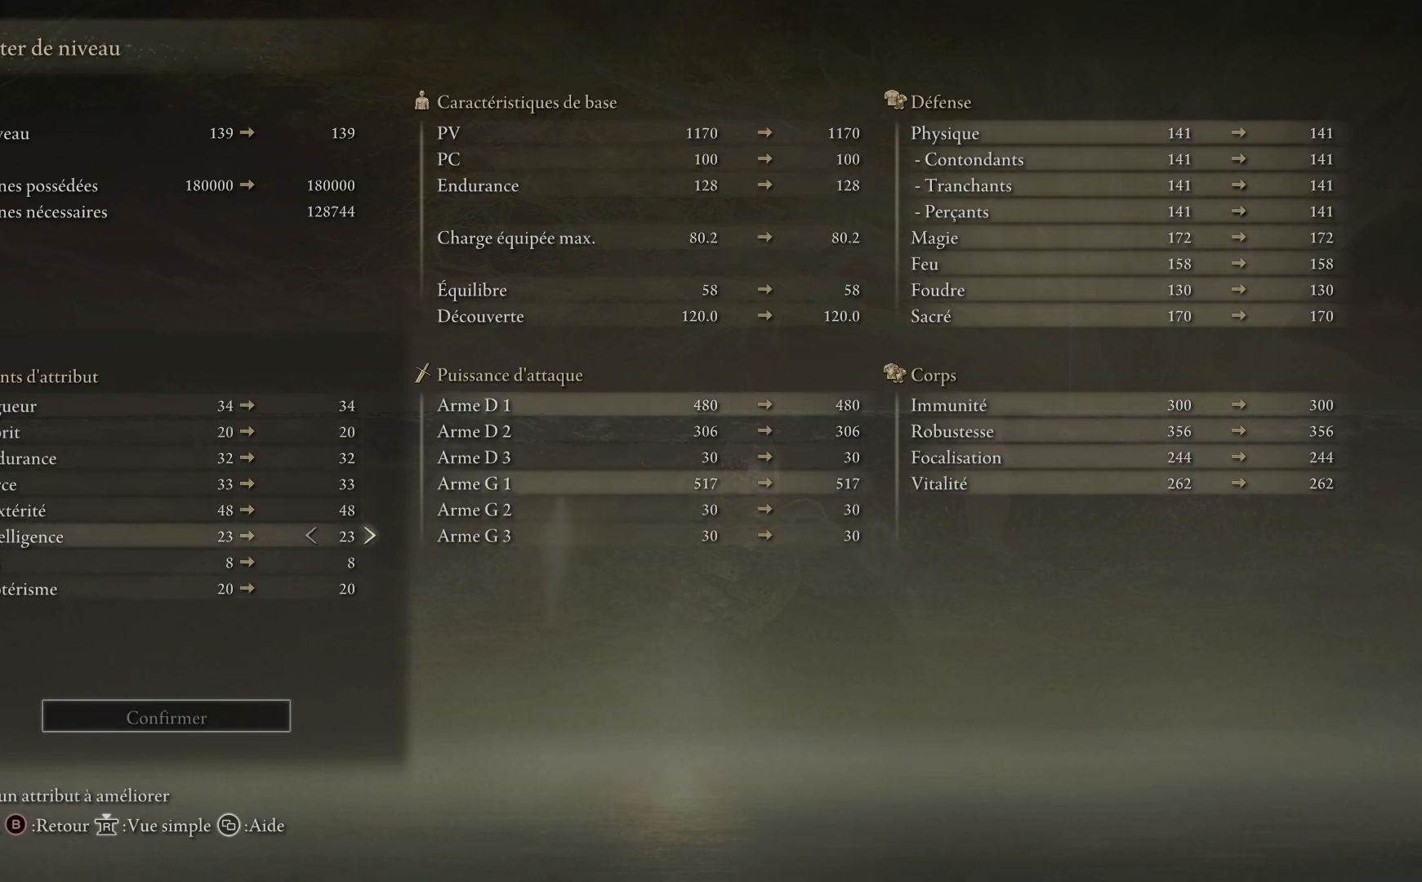
{"buttons": [], "left_stick": "center", "right_stick": "center", "events": []}
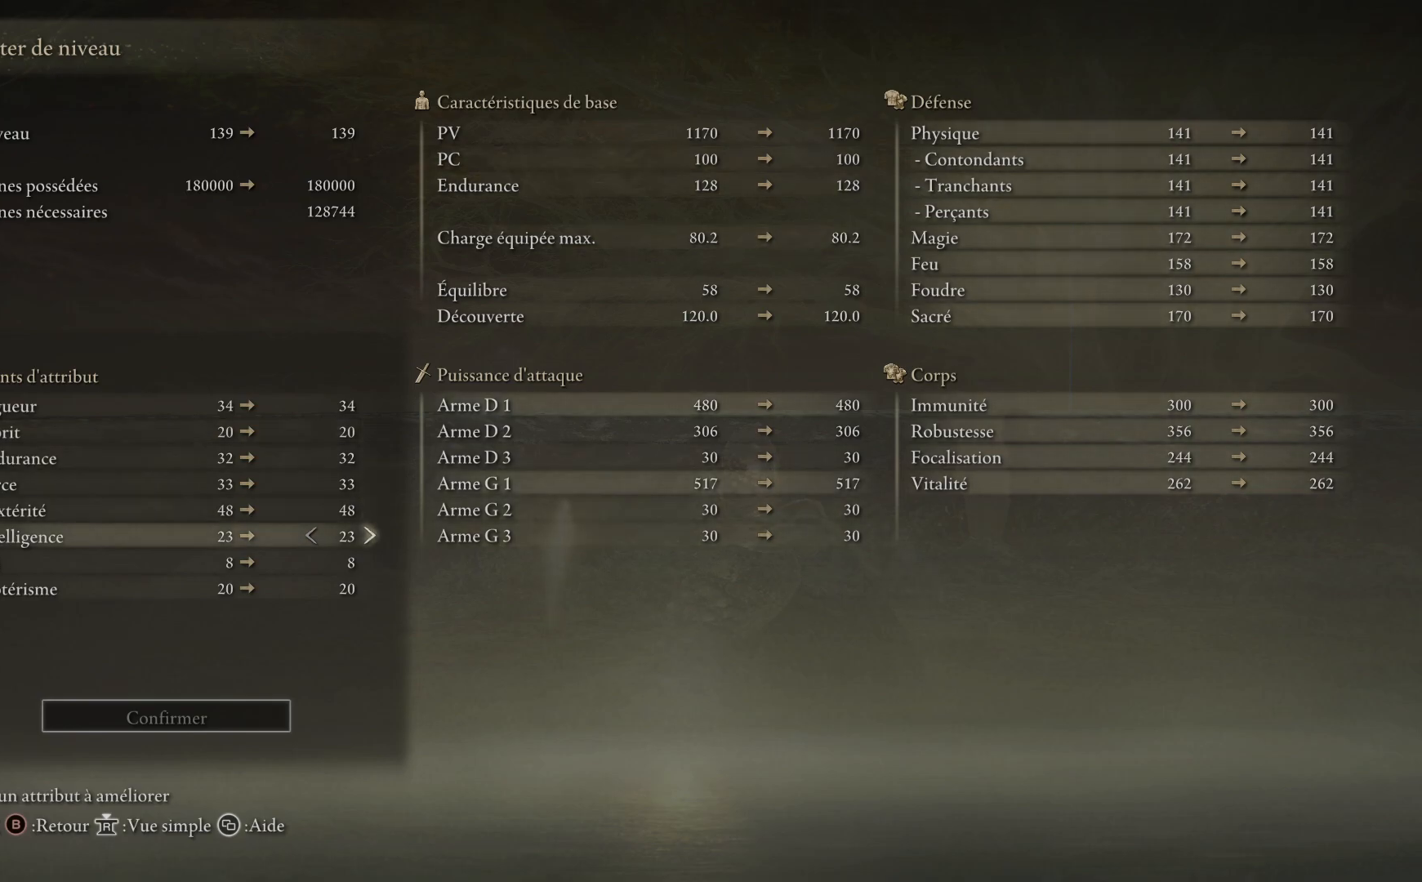
{"buttons": [], "left_stick": "center", "right_stick": "center", "events": [[167, "DPAD_RIGHT", "down"], [400, "DPAD_RIGHT", "up"]]}
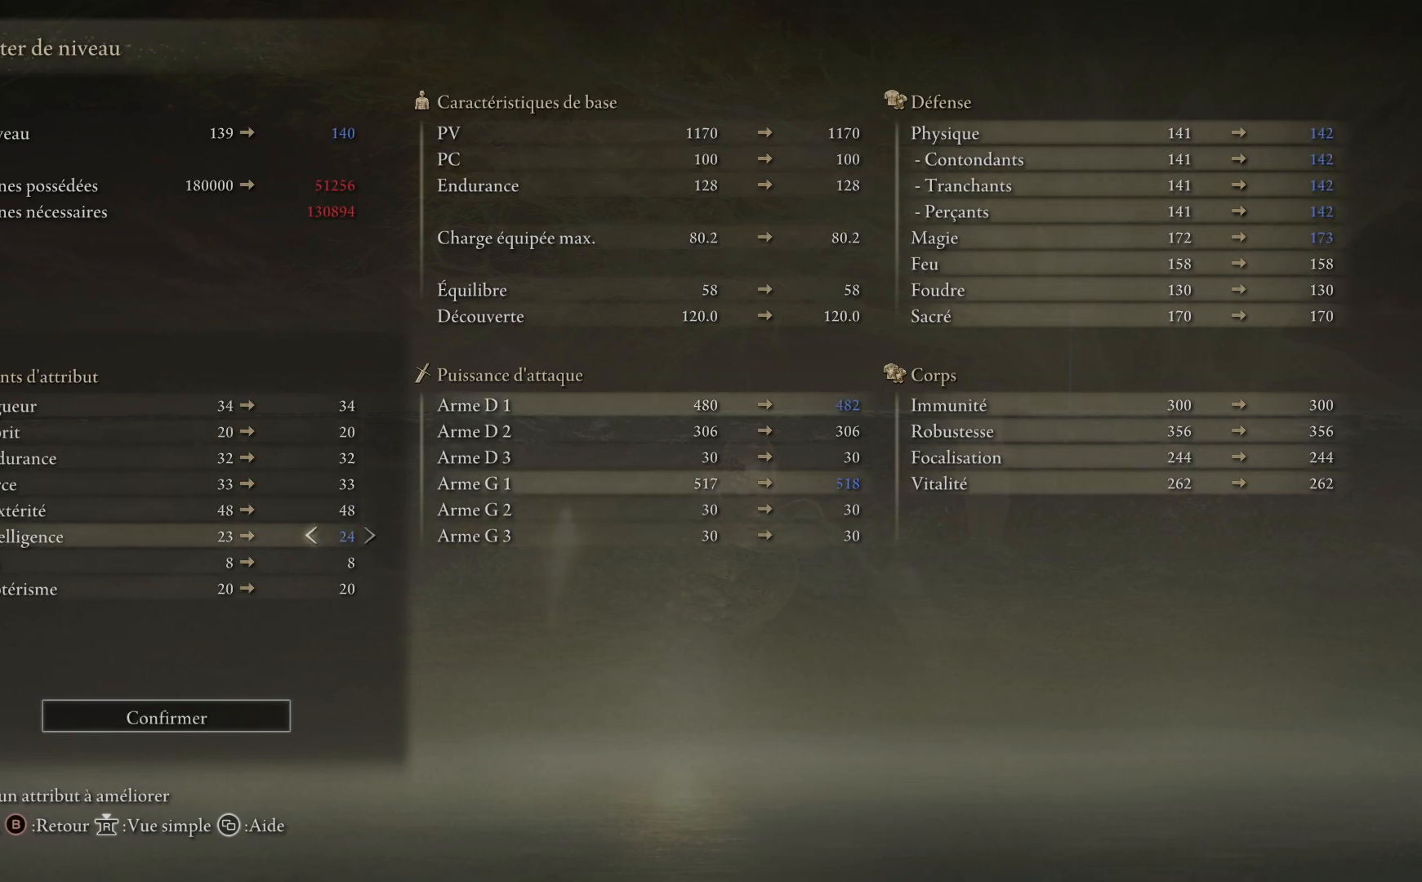
{"buttons": [], "left_stick": "center", "right_stick": "center", "events": []}
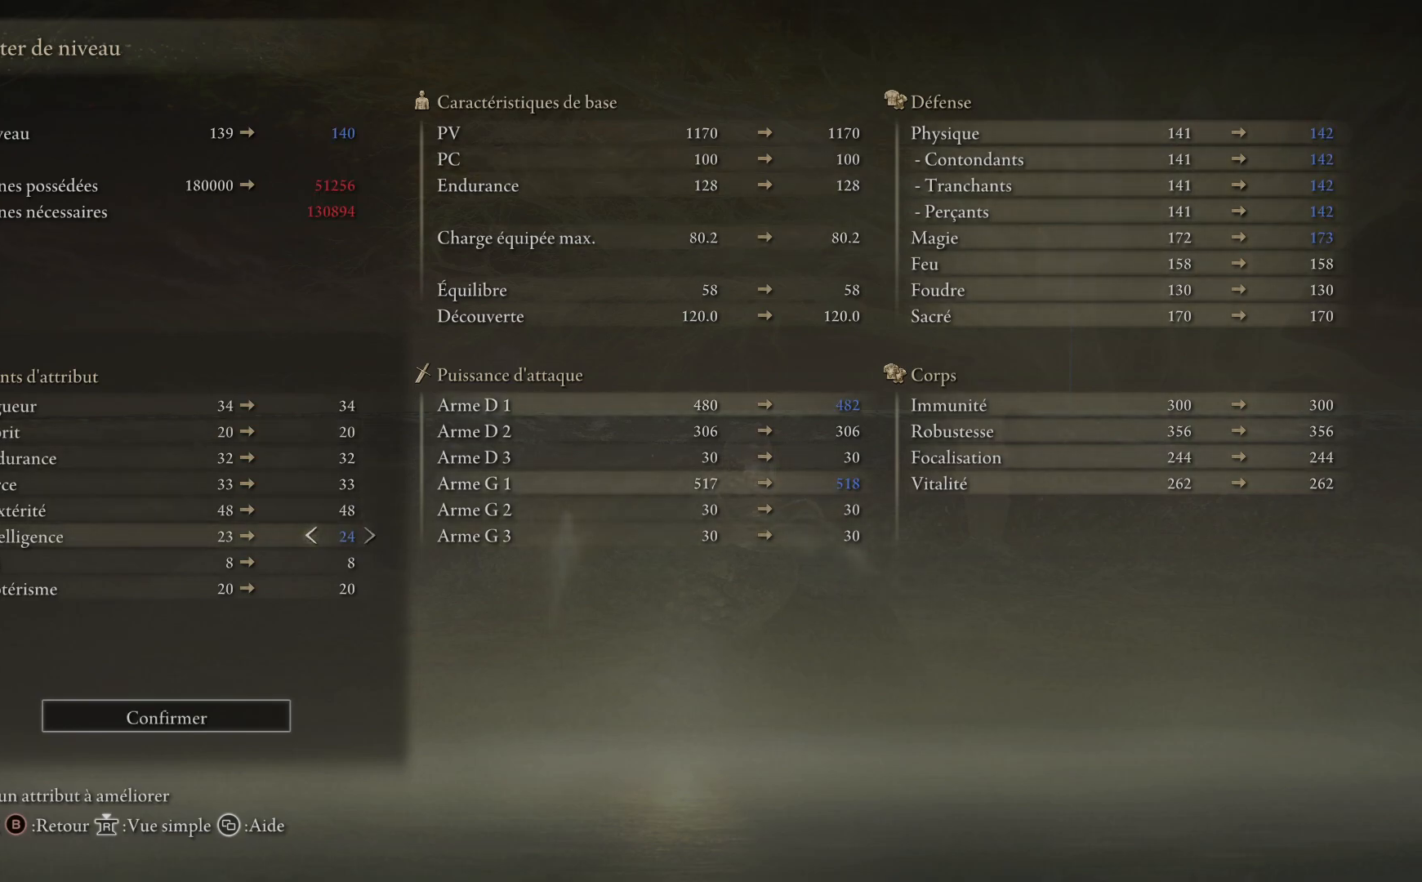
{"buttons": [], "left_stick": "center", "right_stick": "center", "events": [[317, "DPAD_LEFT", "down"], [400, "DPAD_LEFT", "up"]]}
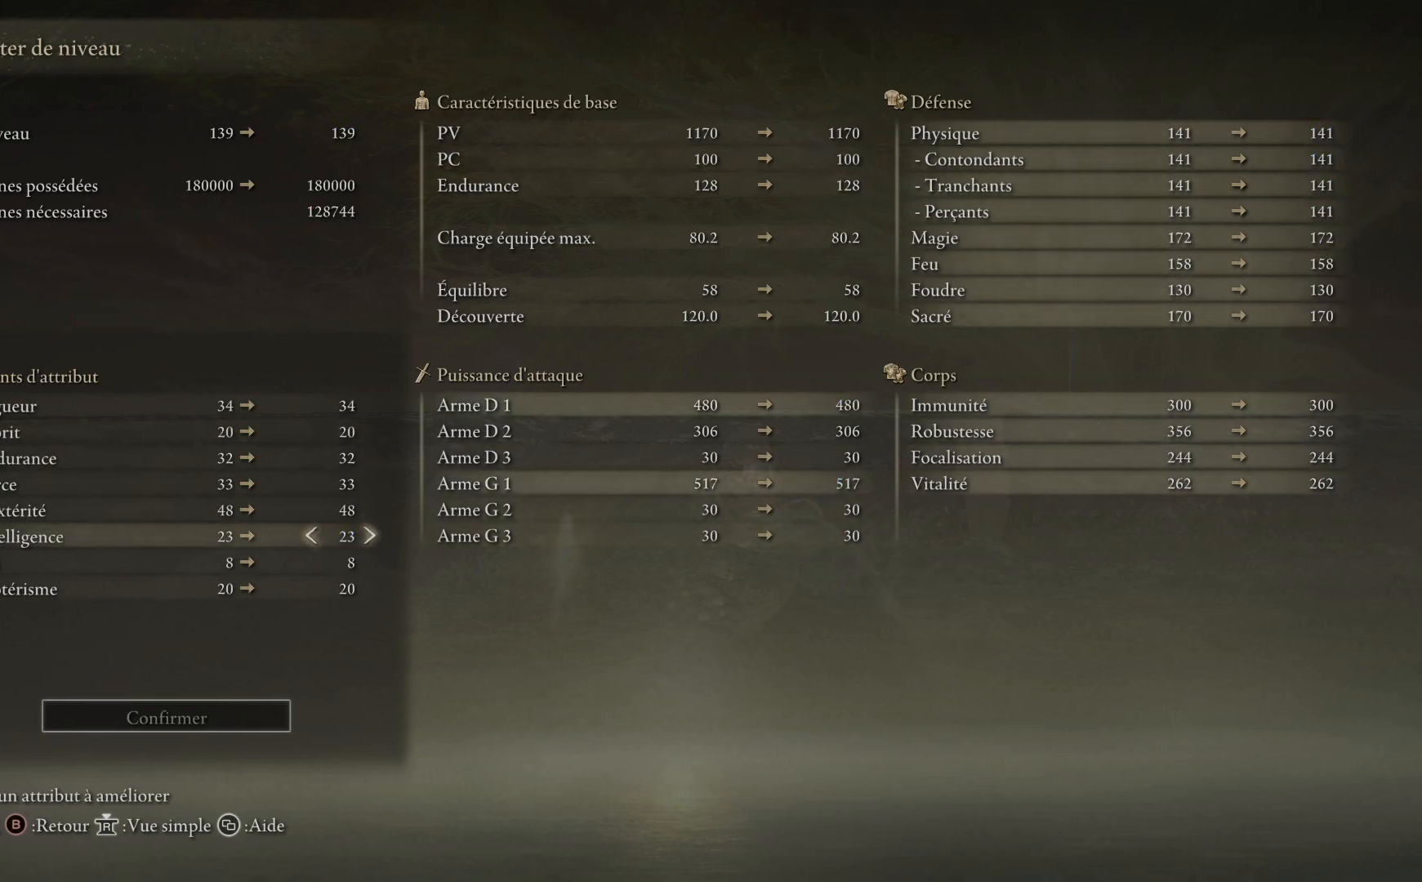
{"buttons": [], "left_stick": "center", "right_stick": "center", "events": [[100, "DPAD_RIGHT", "down"], [267, "DPAD_RIGHT", "up"]]}
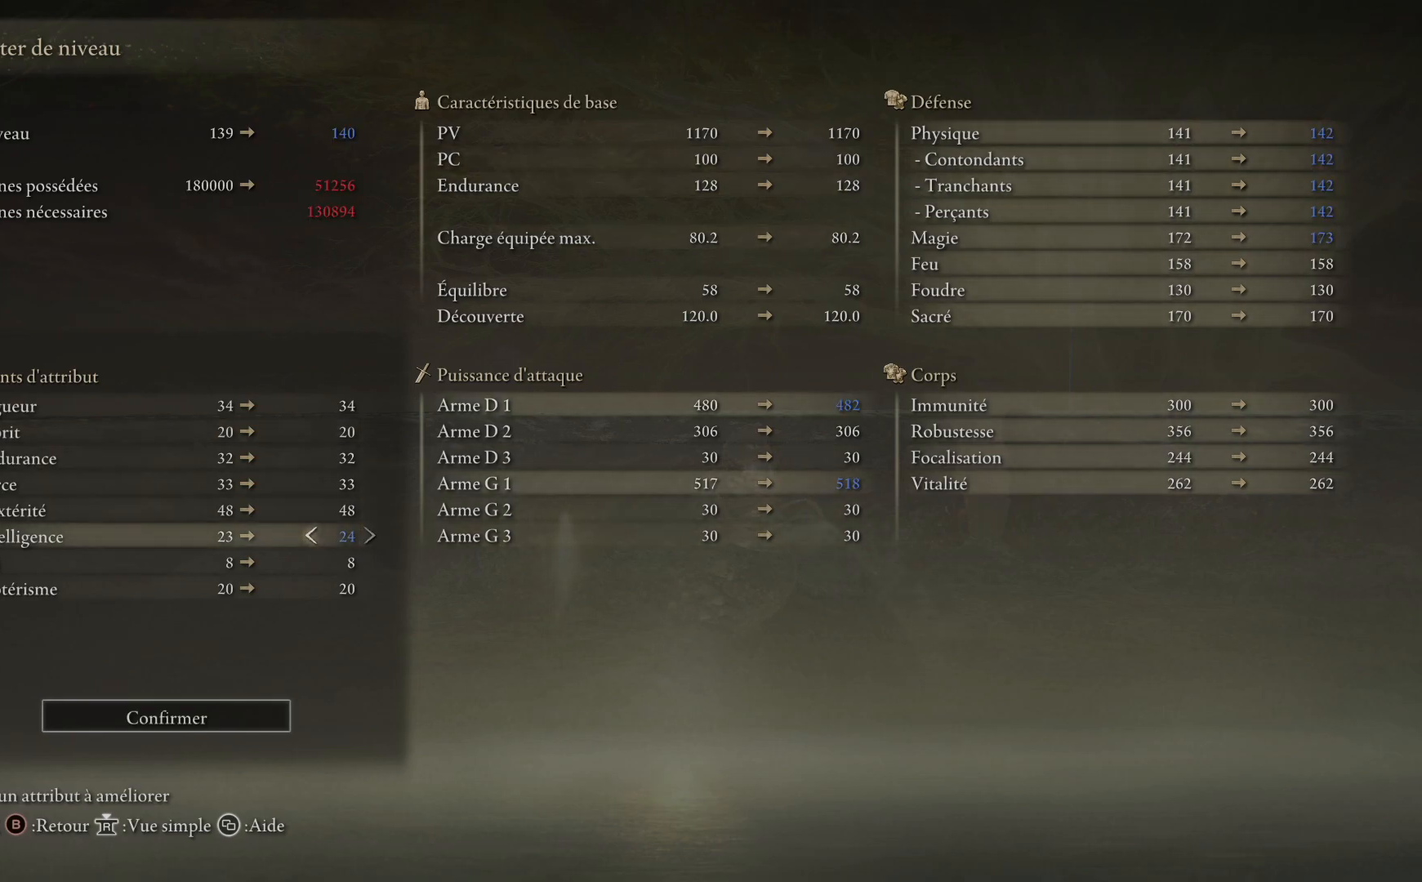
{"buttons": ["DPAD_RIGHT"], "left_stick": "center", "right_stick": "center", "events": [[183, "DPAD_LEFT", "down"], [267, "DPAD_LEFT", "up"], [433, "DPAD_RIGHT", "down"]]}
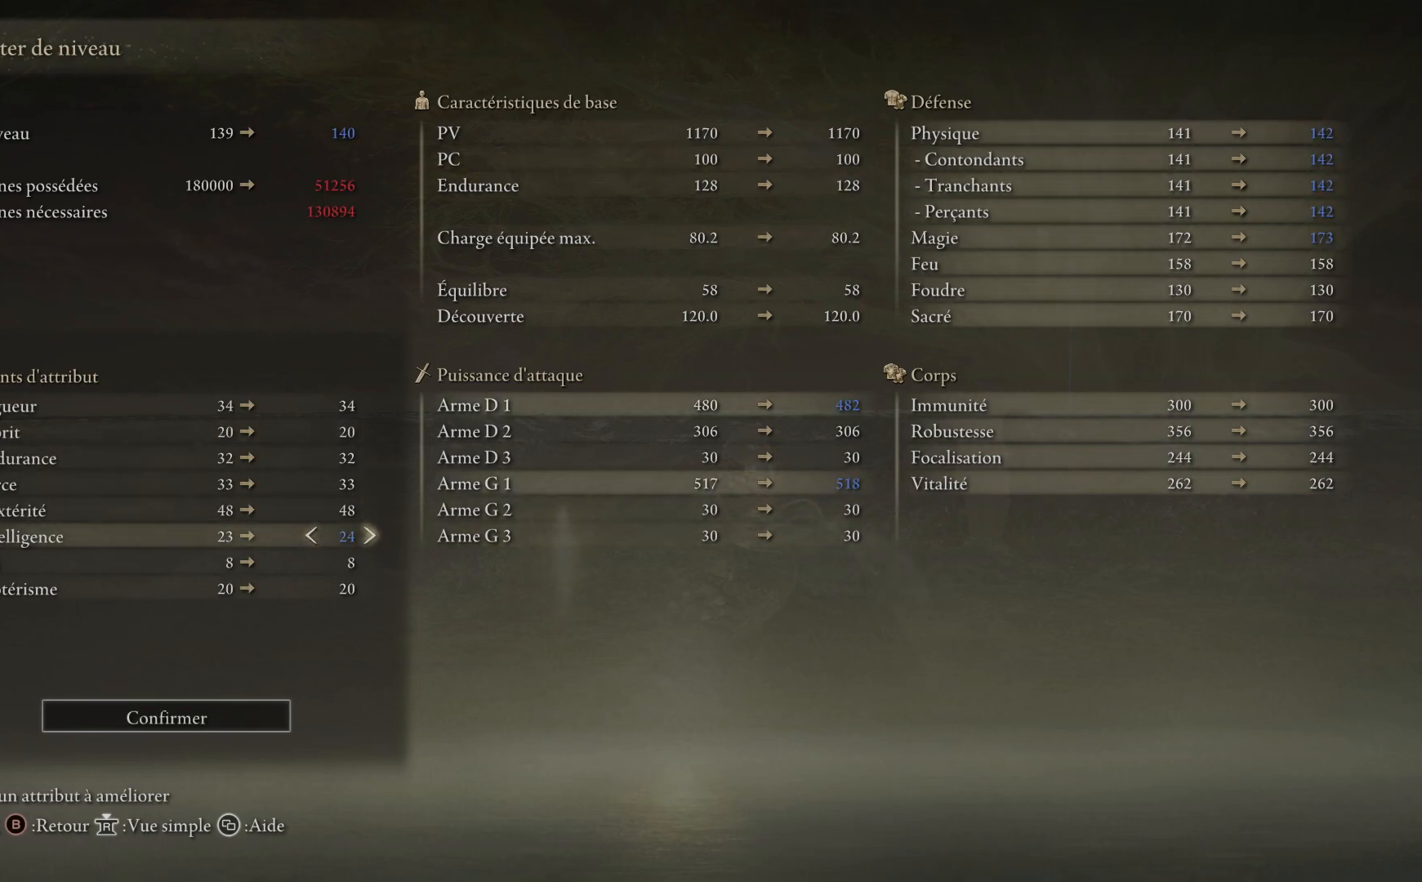
{"buttons": [], "left_stick": "center", "right_stick": "center", "events": [[100, "DPAD_RIGHT", "up"]]}
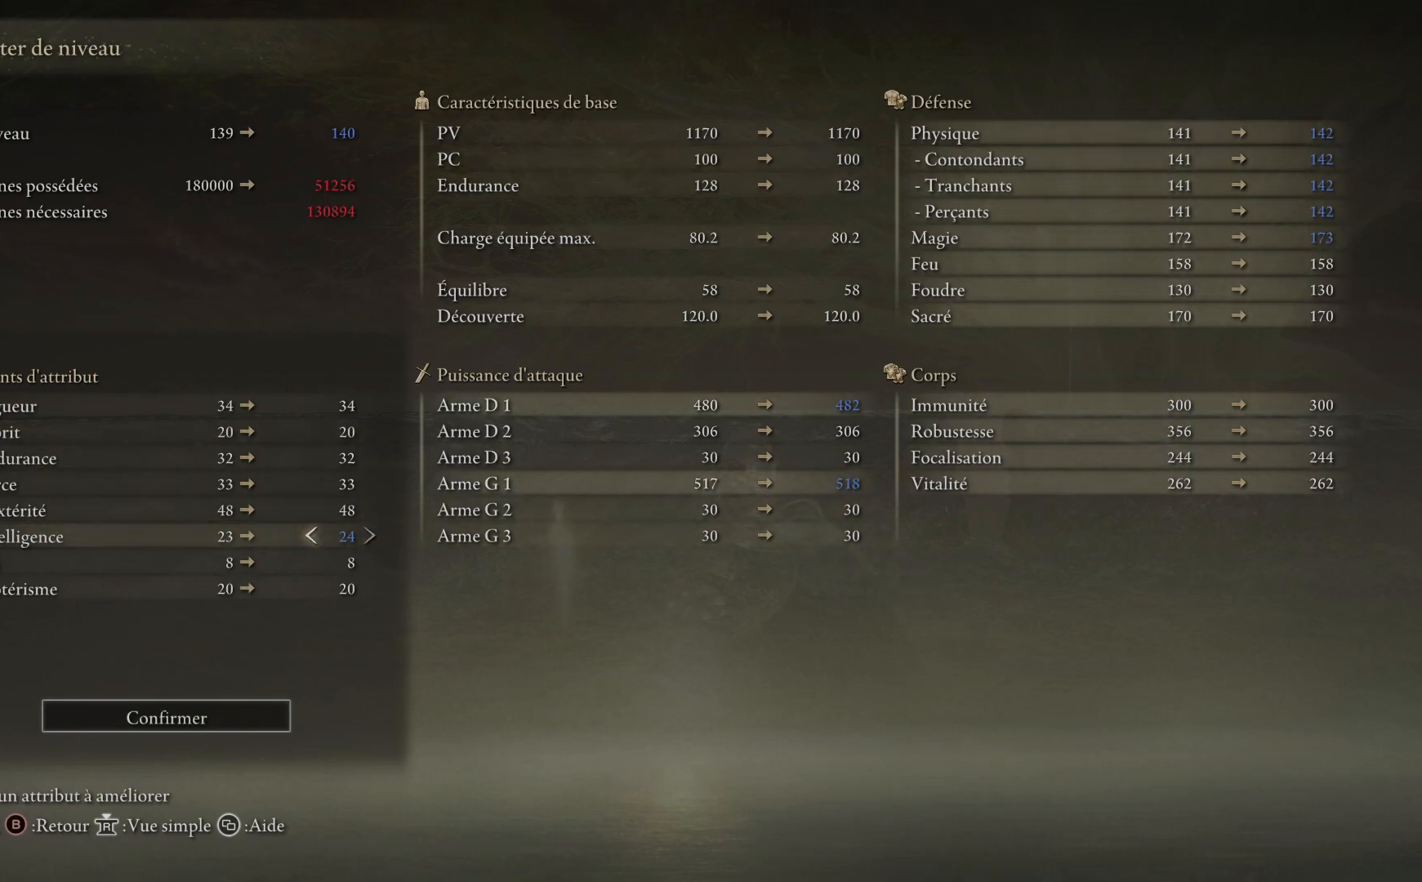
{"buttons": [], "left_stick": "center", "right_stick": "center", "events": [[333, "DPAD_LEFT", "down"], [467, "DPAD_LEFT", "up"]]}
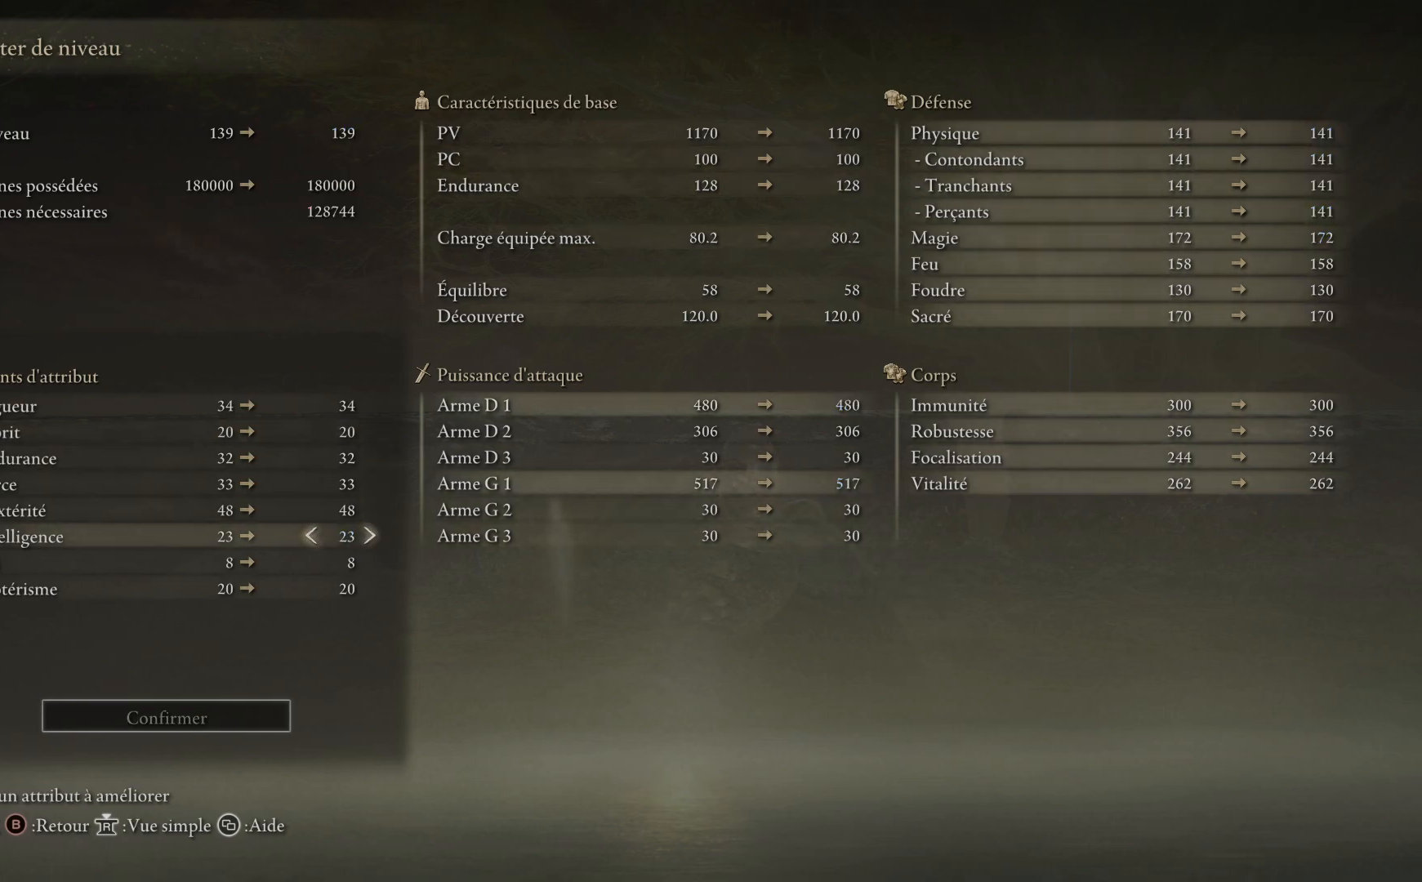
{"buttons": [], "left_stick": "center", "right_stick": "center", "events": [[117, "DPAD_RIGHT", "down"], [283, "DPAD_RIGHT", "up"]]}
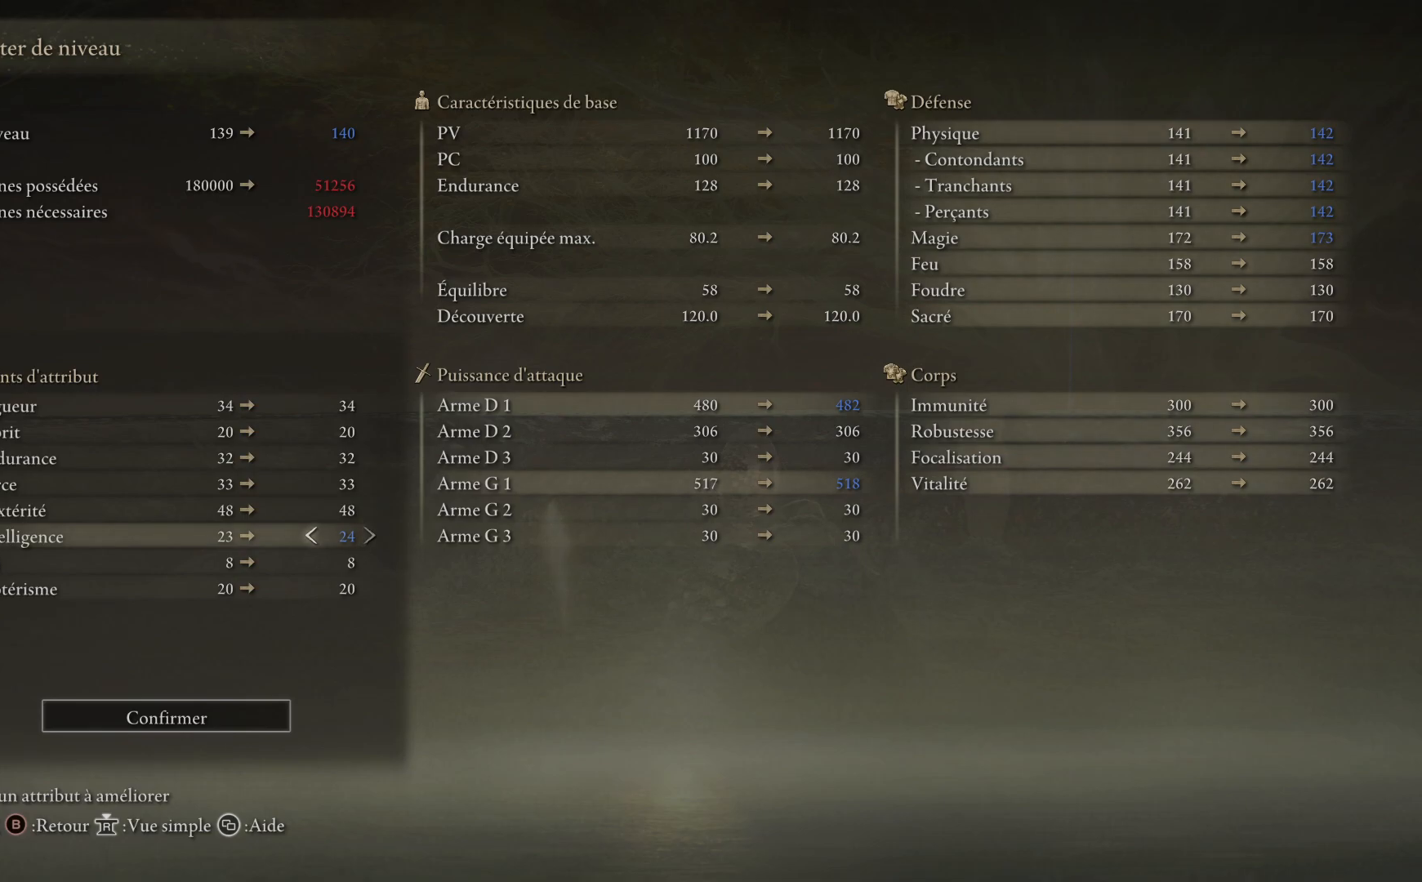
{"buttons": ["DPAD_LEFT"], "left_stick": "center", "right_stick": "center", "events": [[167, "A", "down"], [300, "A", "up"], [433, "DPAD_LEFT", "down"]]}
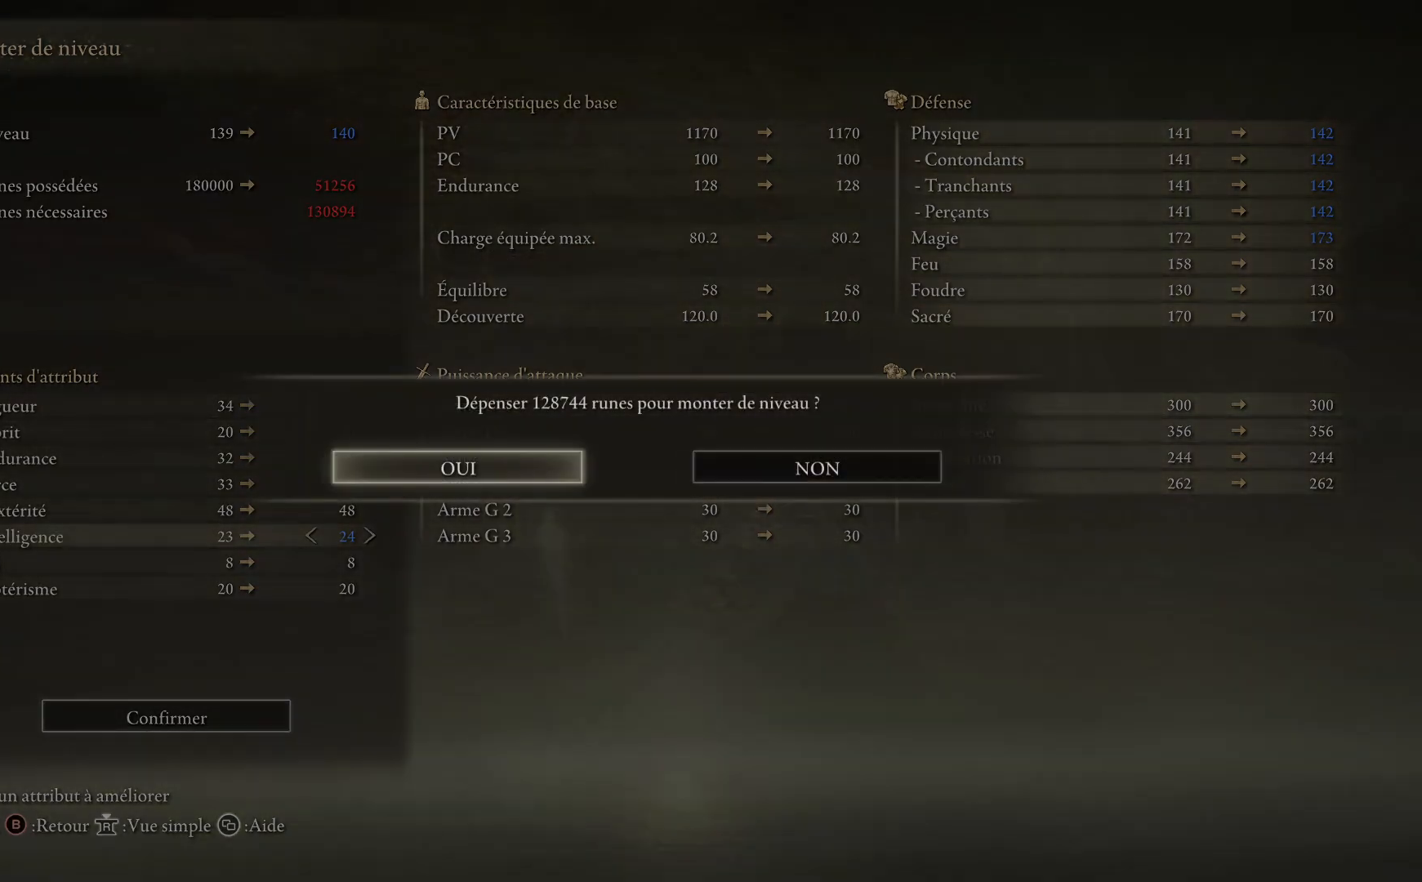
{"buttons": [], "left_stick": "center", "right_stick": "center", "events": [[50, "DPAD_LEFT", "up"]]}
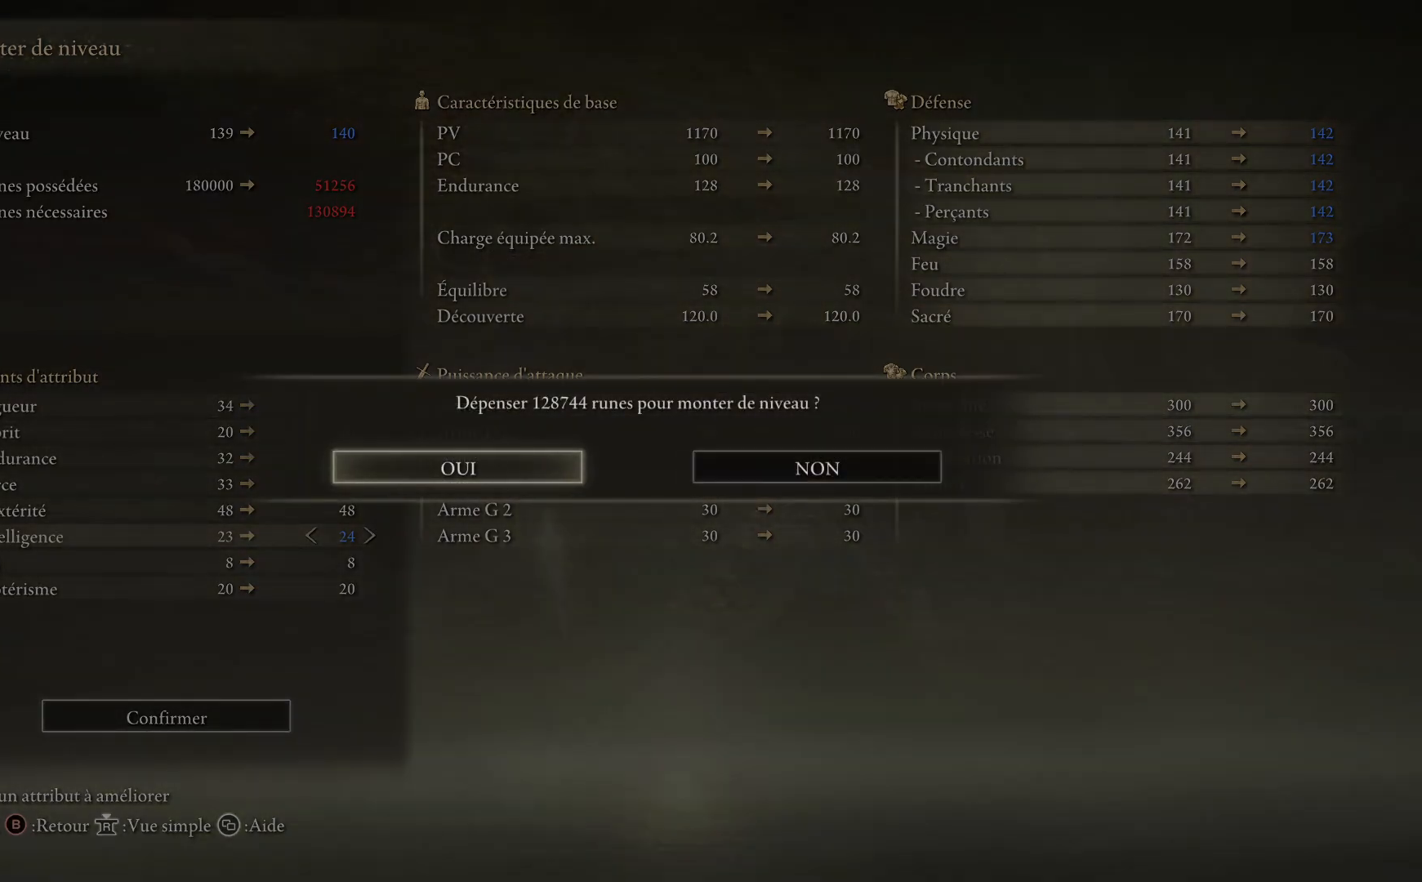
{"buttons": [], "left_stick": "center", "right_stick": "center", "events": [[17, "A", "down"], [150, "A", "up"]]}
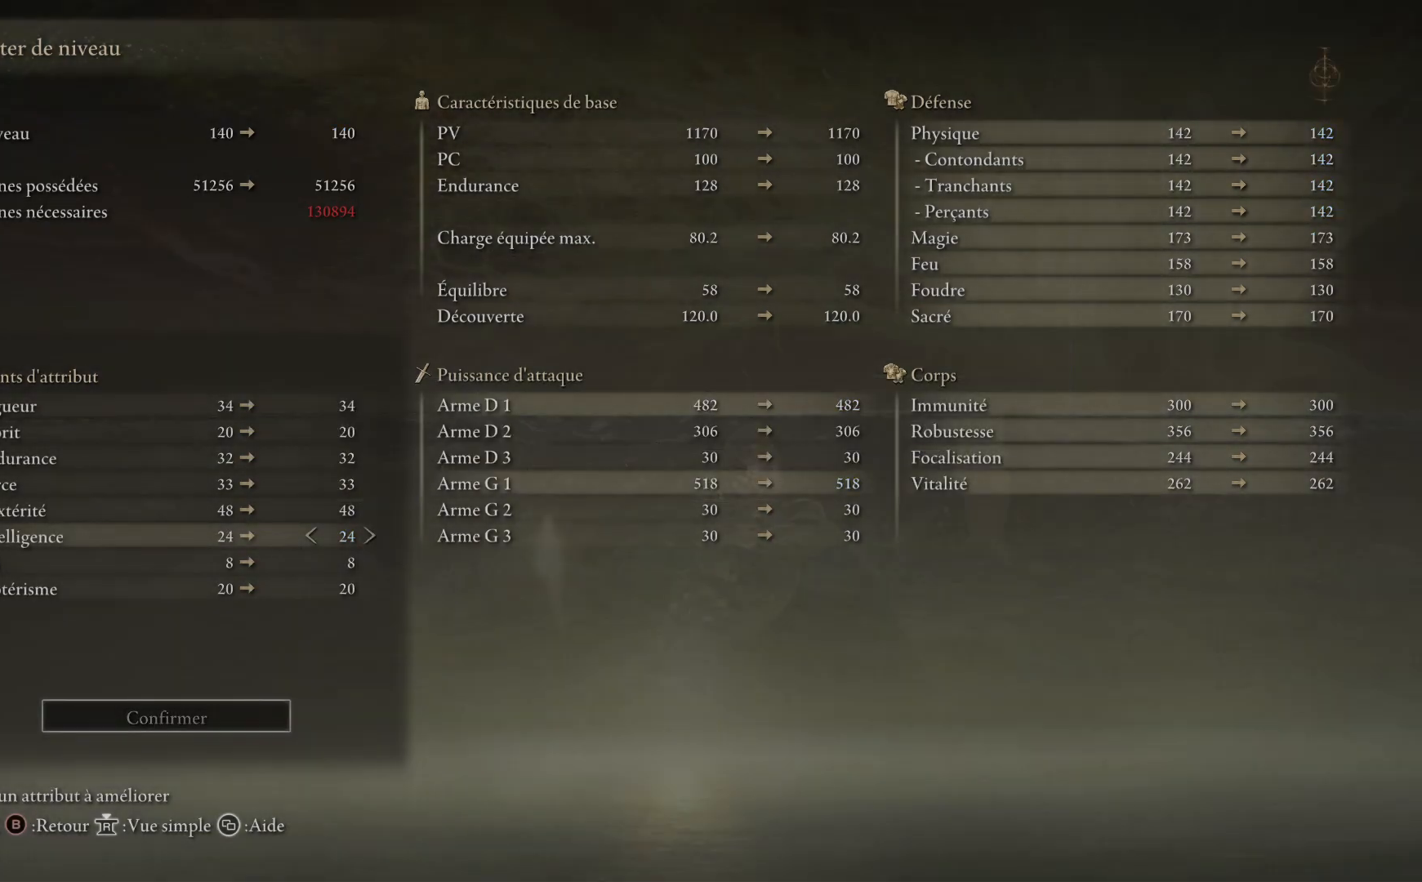
{"buttons": [], "left_stick": "center", "right_stick": "center", "events": [[33, "B", "down"], [150, "B", "up"]]}
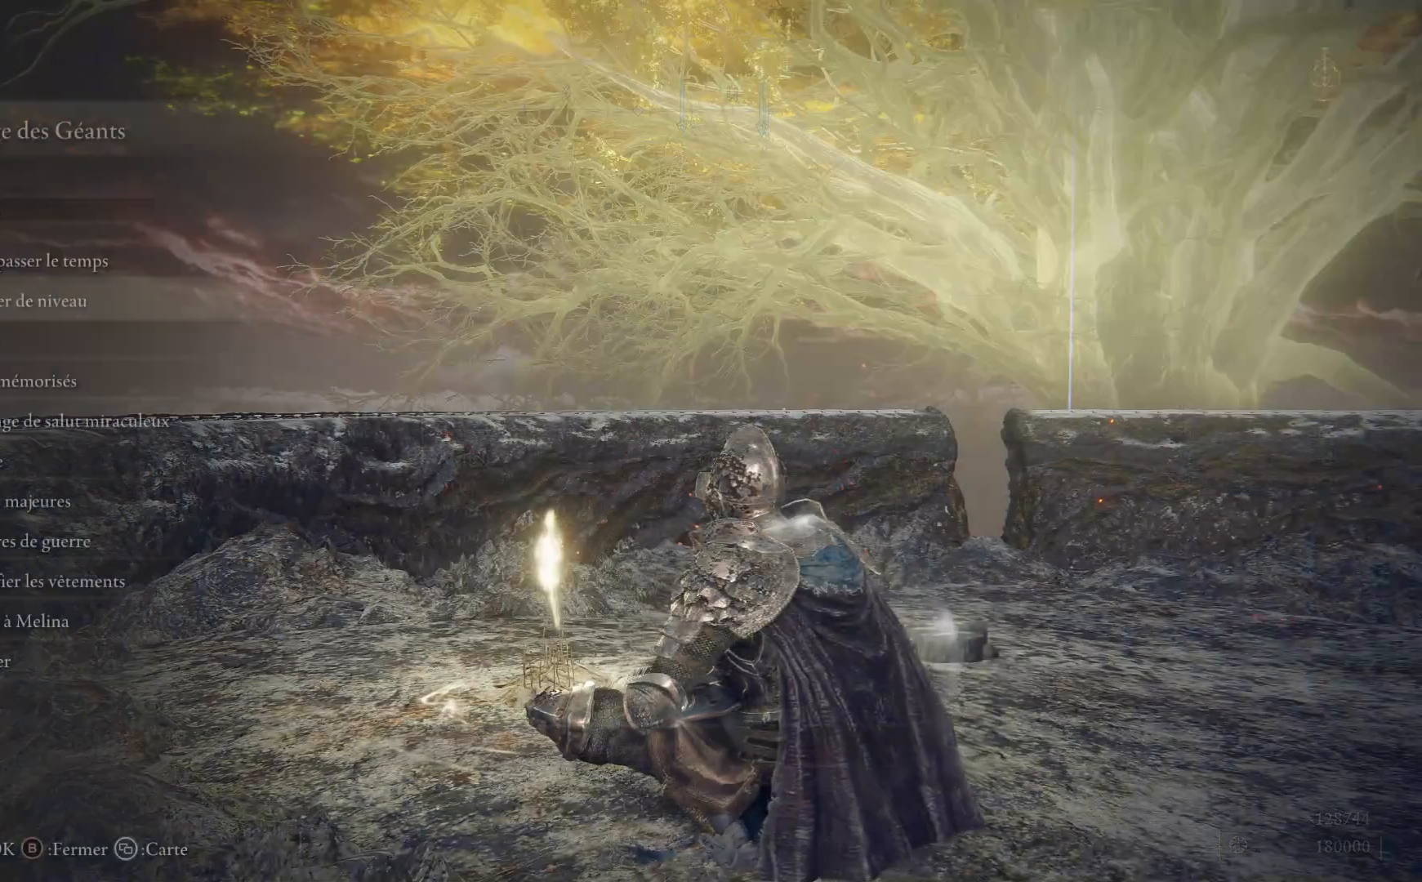
{"buttons": [], "left_stick": "center", "right_stick": "center", "events": [[150, "B", "down"], [300, "B", "up"]]}
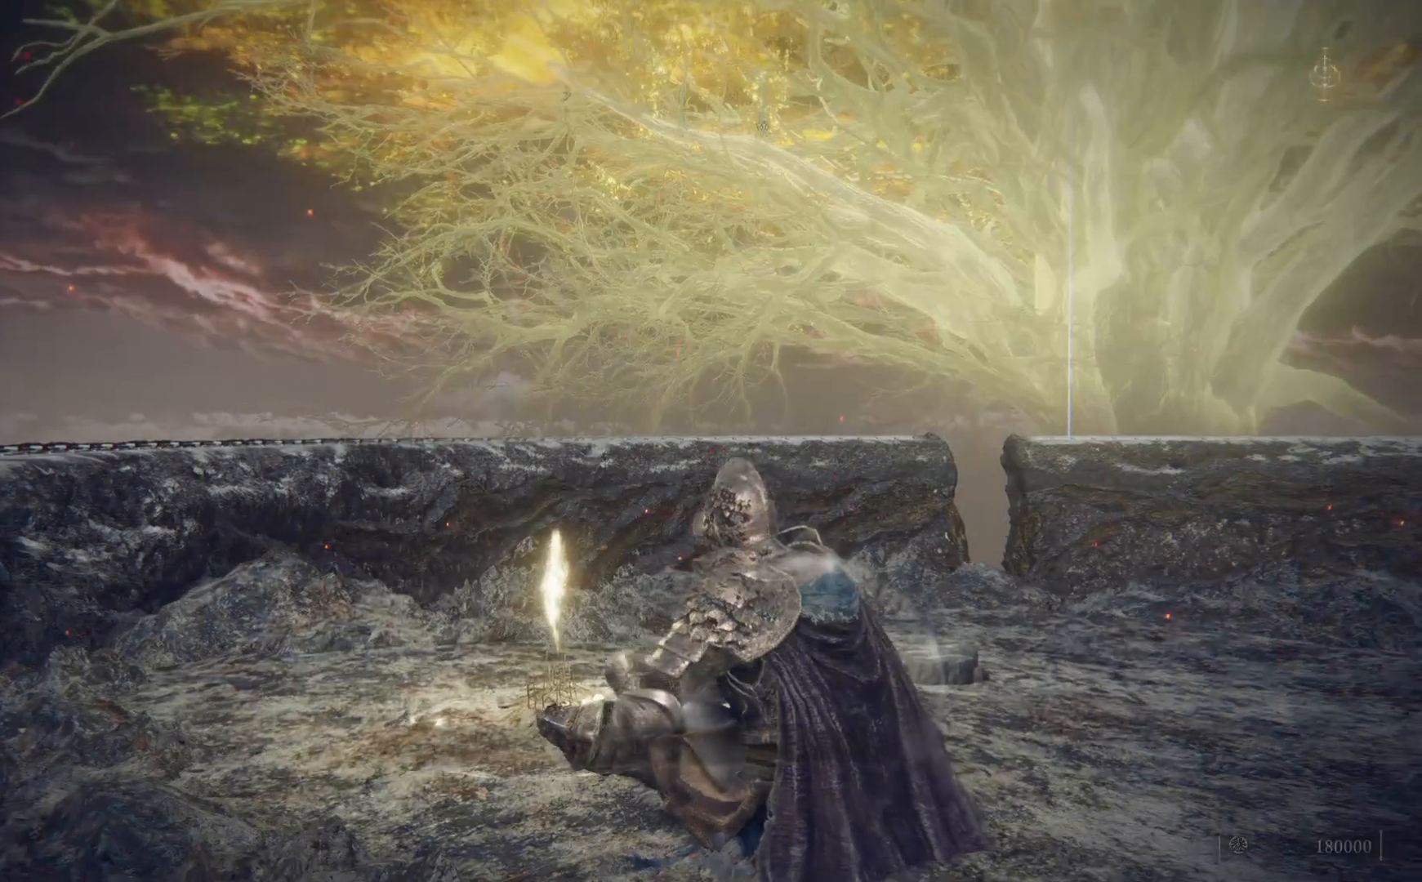
{"buttons": [], "left_stick": "center", "right_stick": "down", "events": [[450, "right_stick", "down"]]}
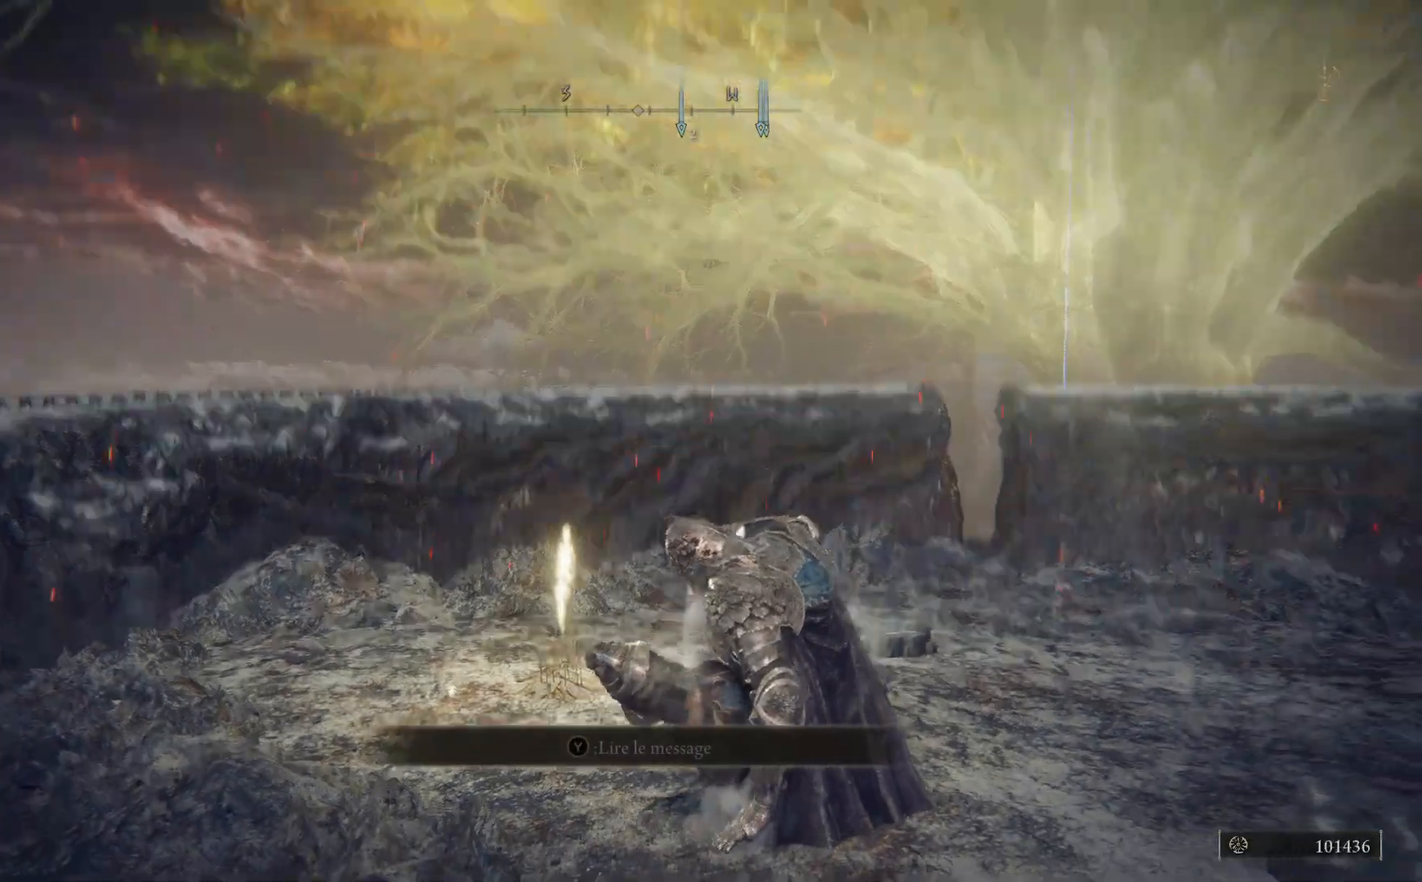
{"buttons": [], "left_stick": "up", "right_stick": "center", "events": [[250, "right_stick", "center"], [367, "left_stick", "up"]]}